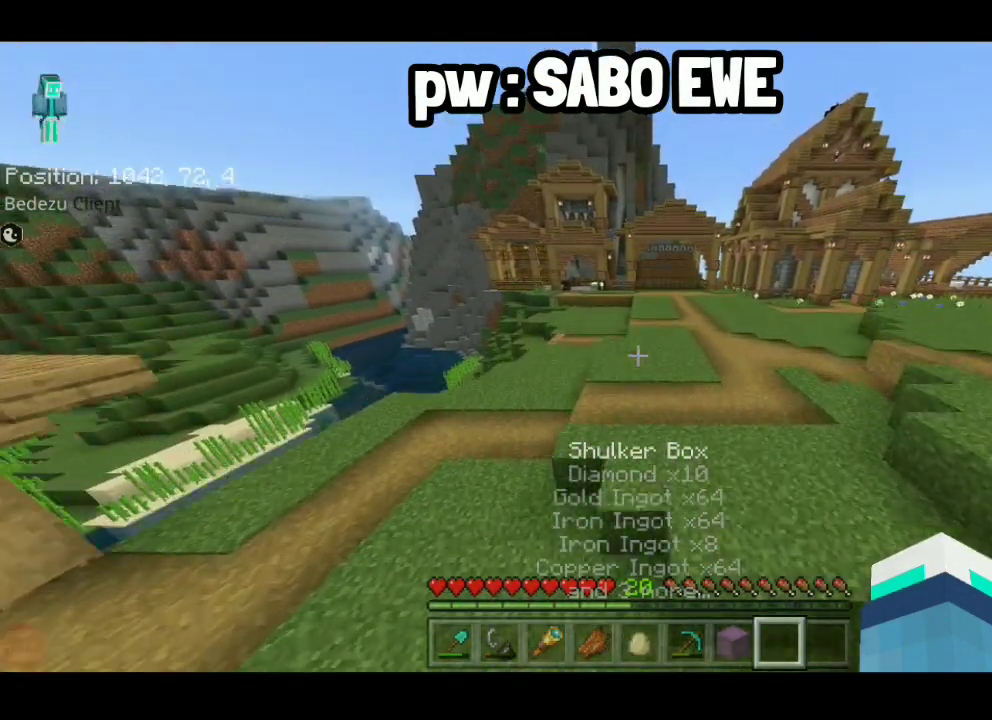
Gameplay with keyboard; each line is a JSON object with the keys held at the frame after it. "events" lists presses ("down") and releases ("up") of "a", "d", "s", "shift", "space", "sprint" and "w" between this image and that frame as [ms after this image, input, new state], when the widget could be followed in between. No other keys are recorded. Mouse input is not recorded. Key names are as the overlay labels them; some are game actions (e.g. jump) rather than physical keys.
{"keys": ["d"], "events": [[250, "sprint", "down"], [333, "space", "up"], [483, "sprint", "up"], [483, "w", "up"]]}
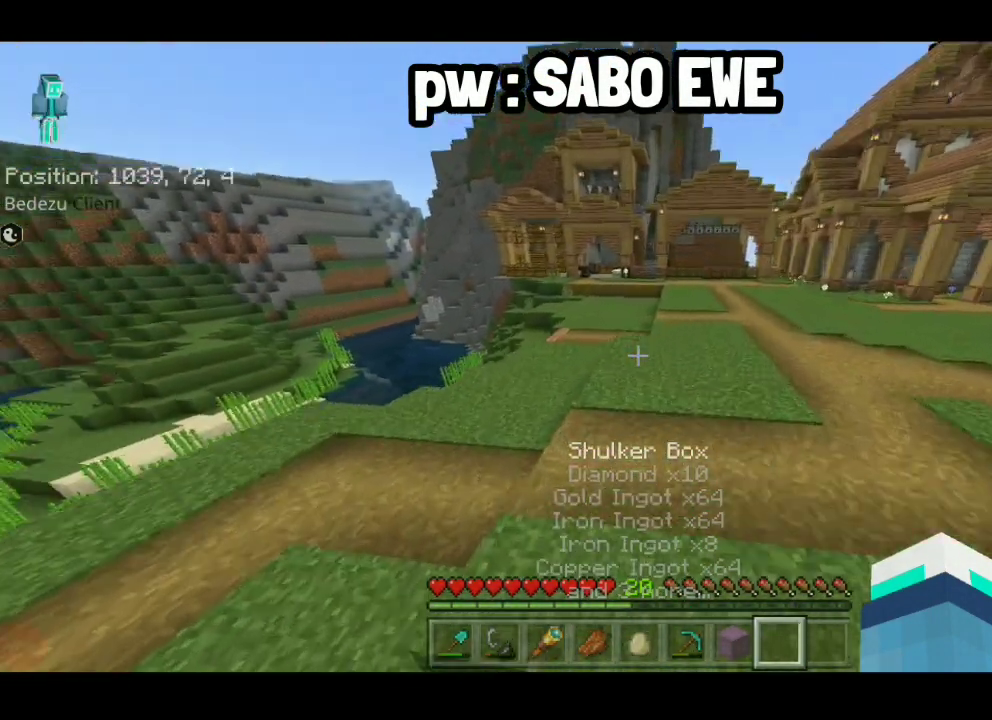
{"keys": [], "events": [[350, "d", "up"]]}
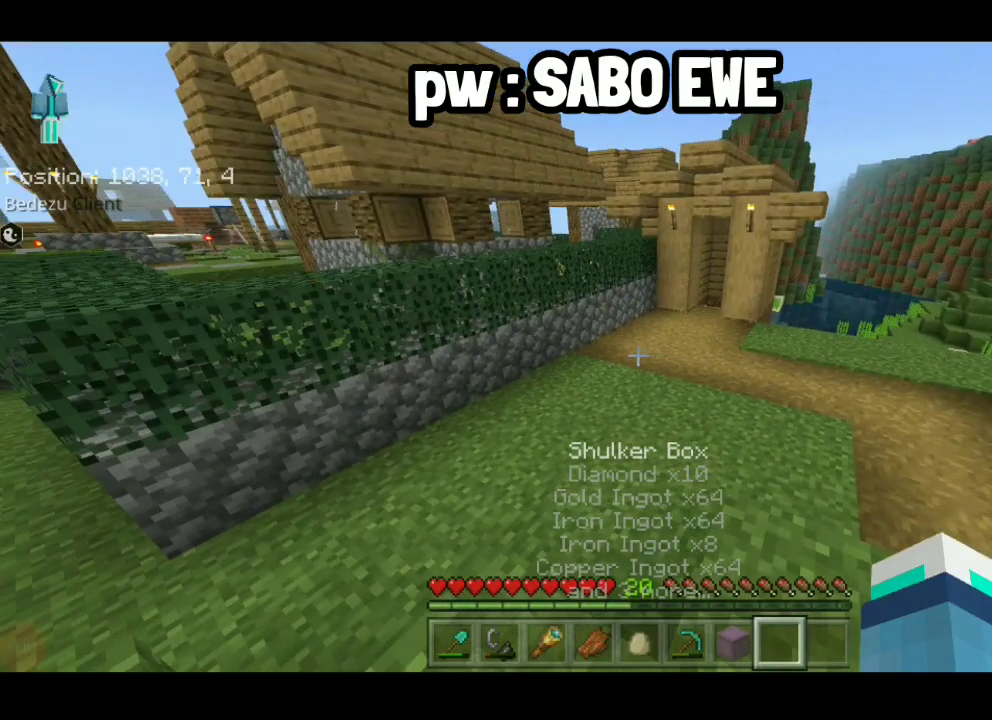
{"keys": ["a", "w"], "events": [[50, "a", "down"], [50, "w", "down"]]}
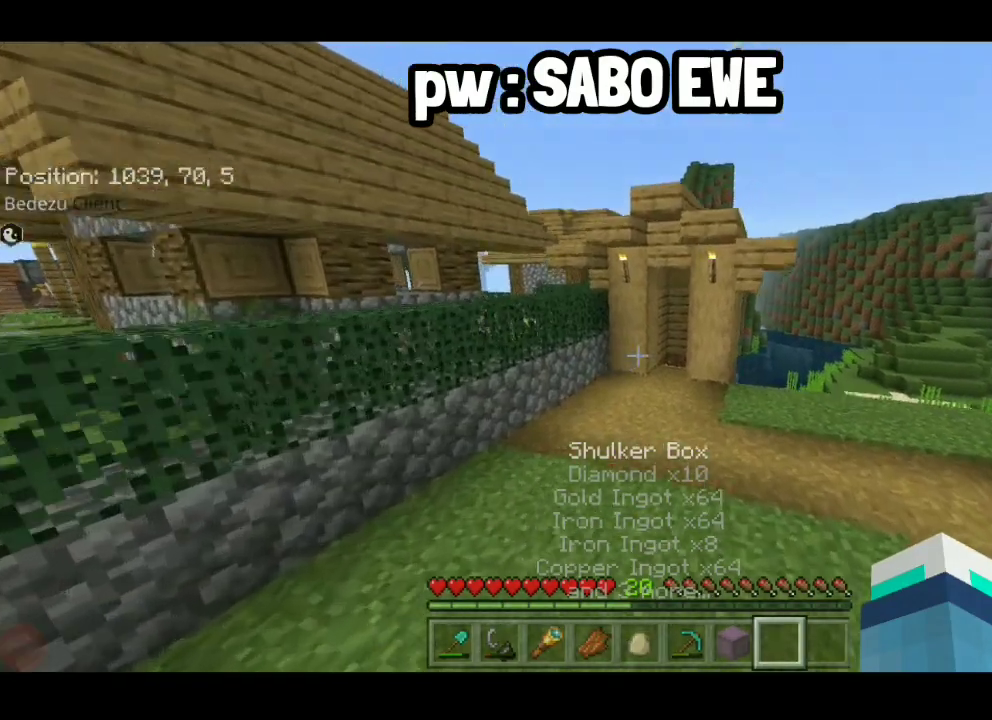
{"keys": ["a", "w"], "events": []}
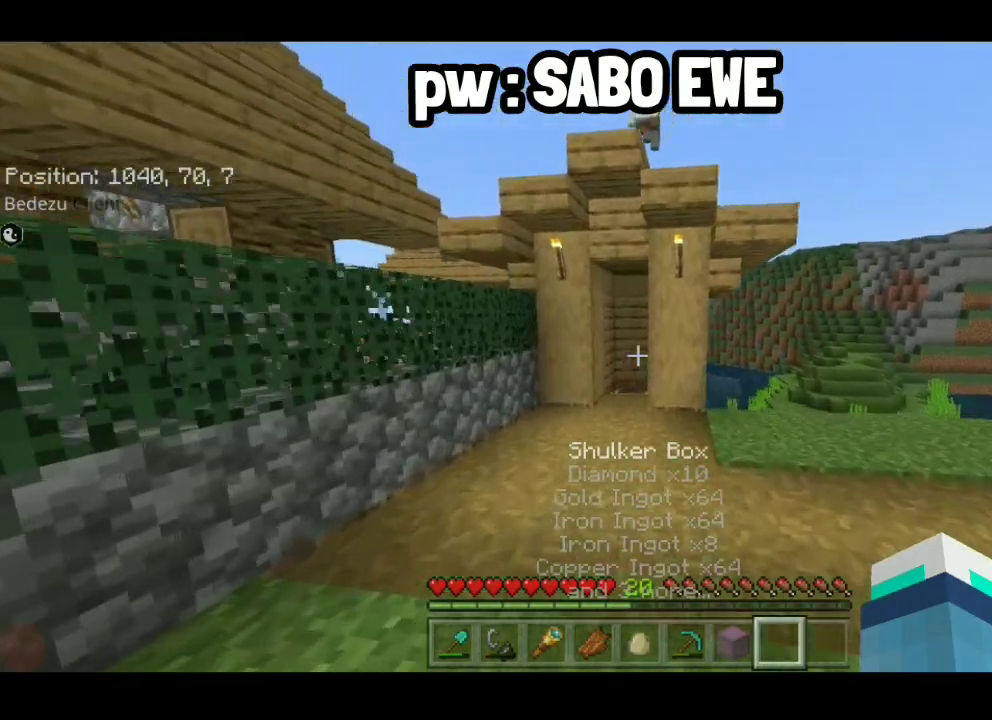
{"keys": ["a", "w"], "events": []}
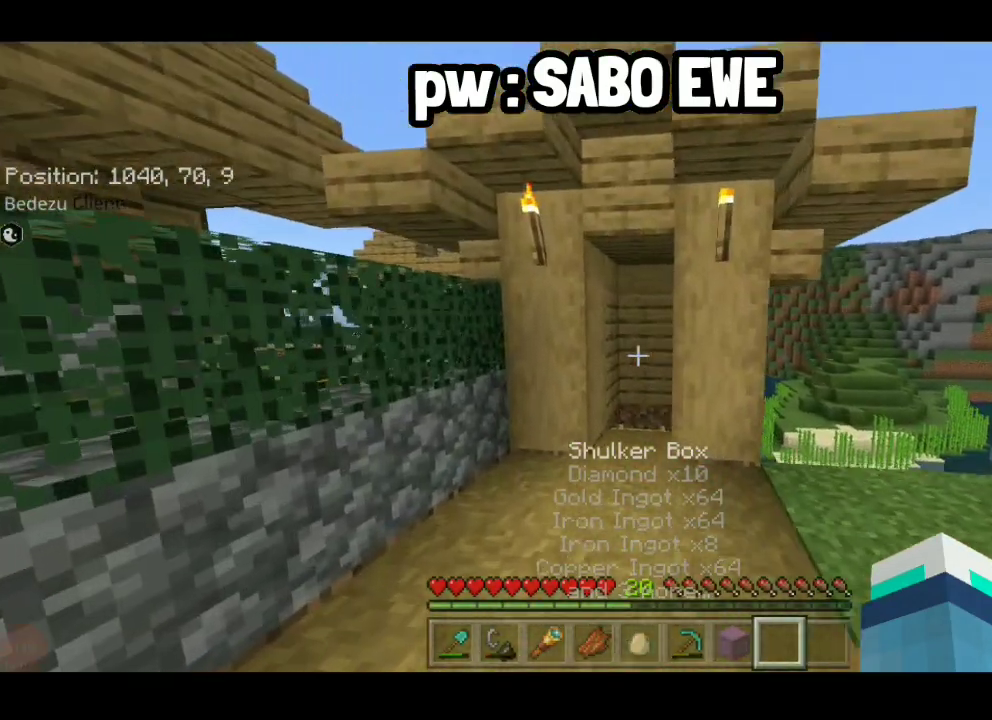
{"keys": [], "events": [[83, "w", "up"], [150, "w", "down"], [183, "w", "up"], [283, "a", "up"]]}
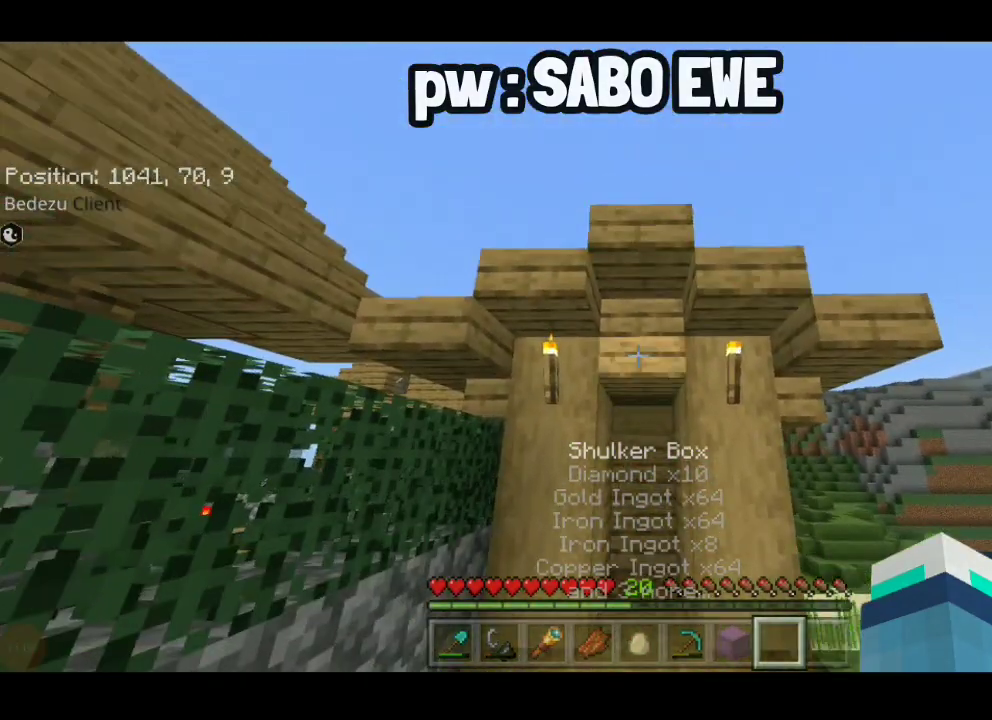
{"keys": [], "events": []}
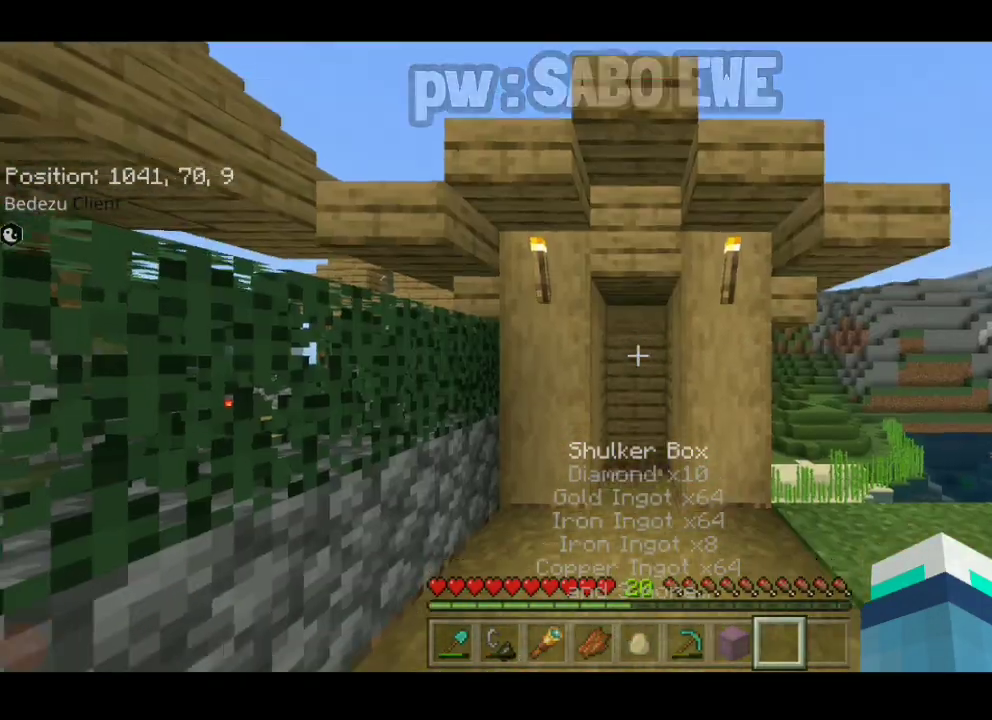
{"keys": ["w"], "events": [[33, "w", "down"]]}
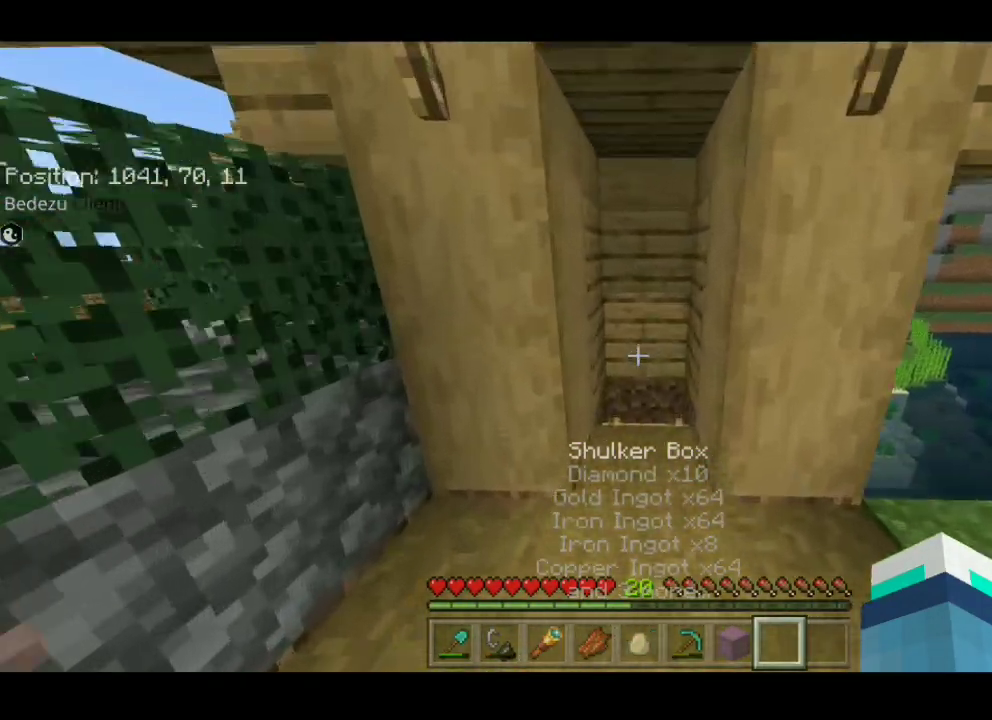
{"keys": ["w"], "events": []}
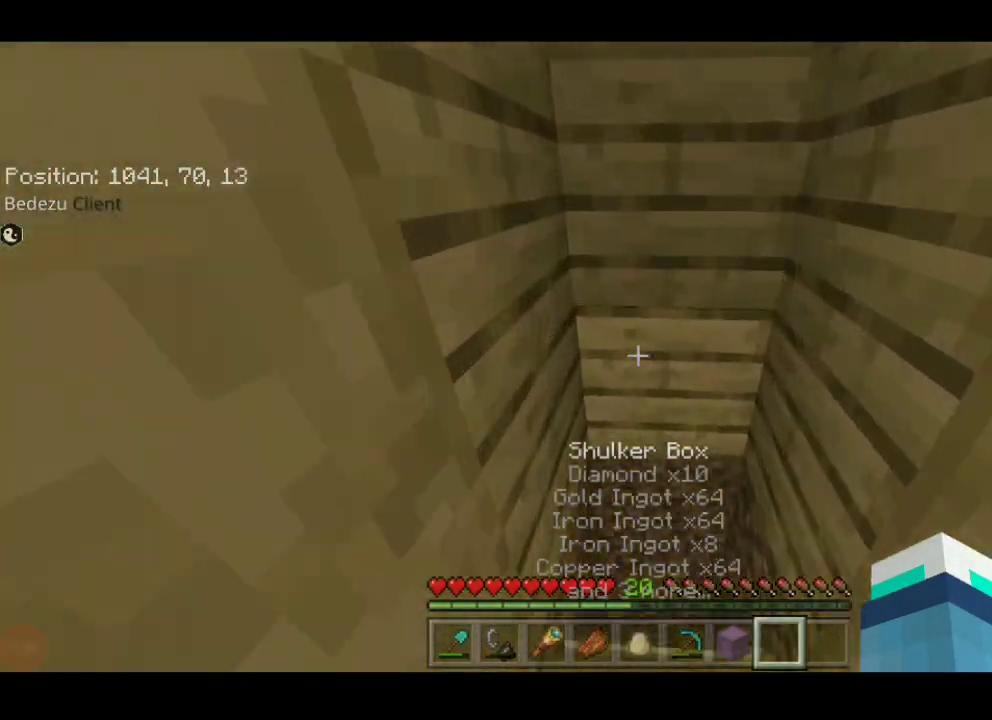
{"keys": [], "events": [[433, "w", "up"], [467, "w", "down"], [500, "w", "up"]]}
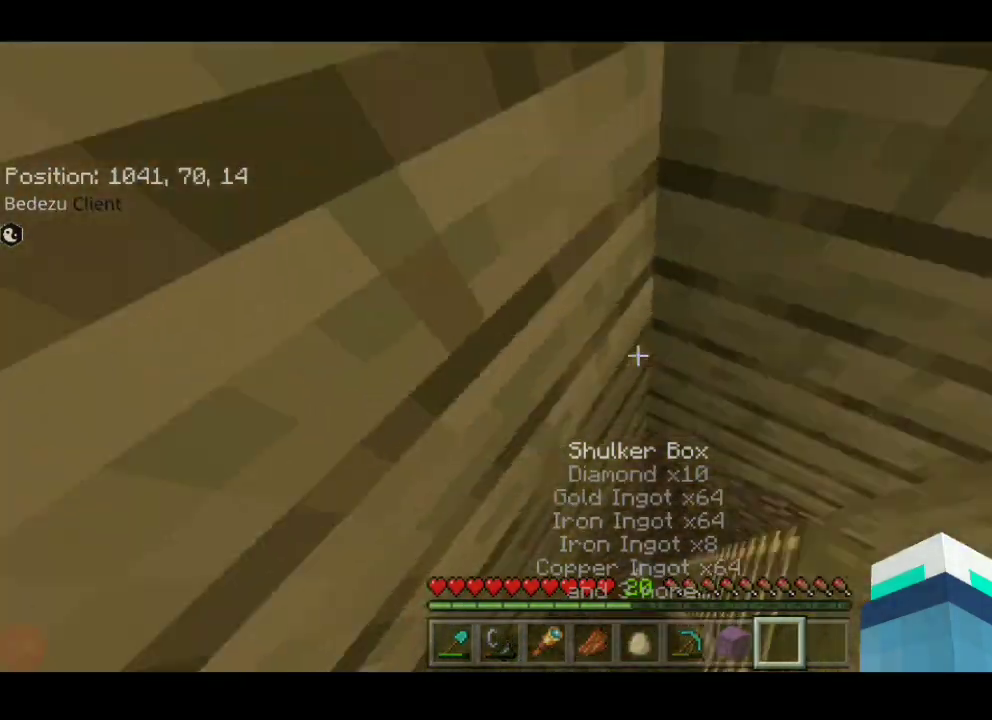
{"keys": [], "events": [[117, "w", "down"], [150, "w", "up"], [250, "w", "down"], [283, "w", "up"]]}